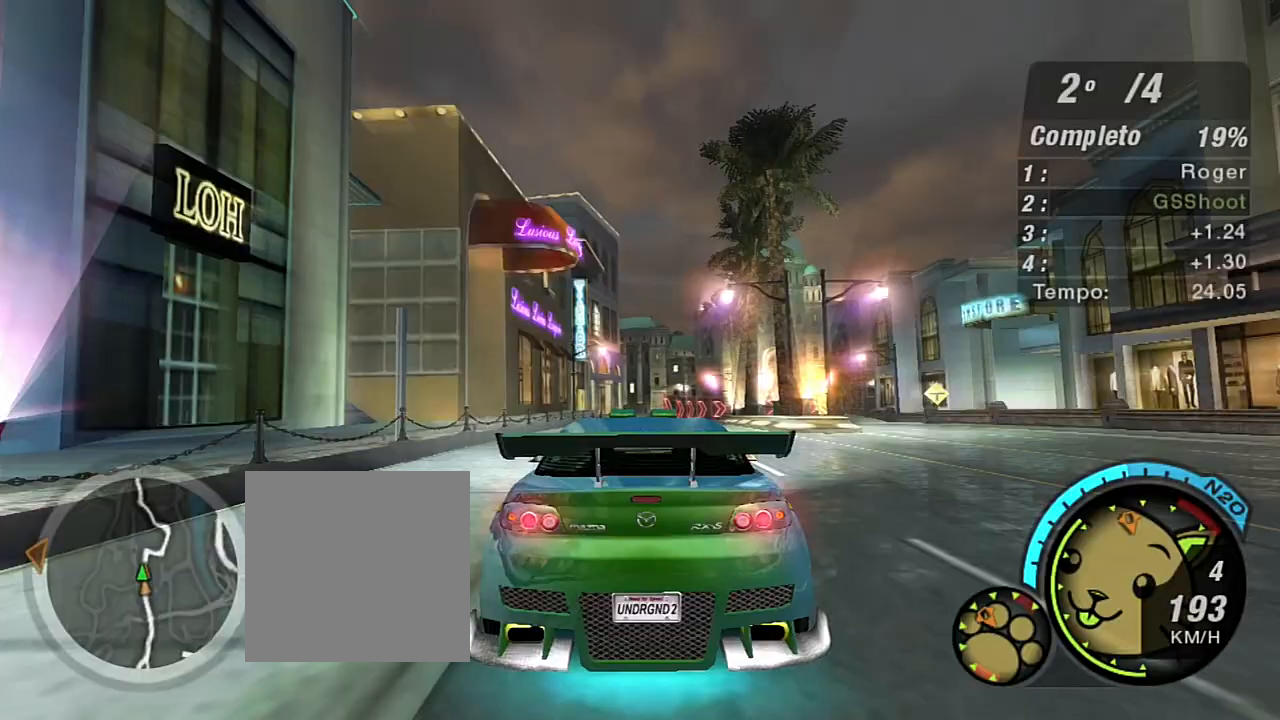
Gameplay with a controller (Xbox layout); each line is a JSON object with the inputs held at the frame after it. "events" lists button and stick changes between this image and that frame as [ms after this image, input, new state], when the widget could be followed in between. Not read: L3.
{"buttons": ["R2"], "left_stick": "right", "right_stick": "center", "events": [[167, "left_stick", "center"], [500, "left_stick", "right"]]}
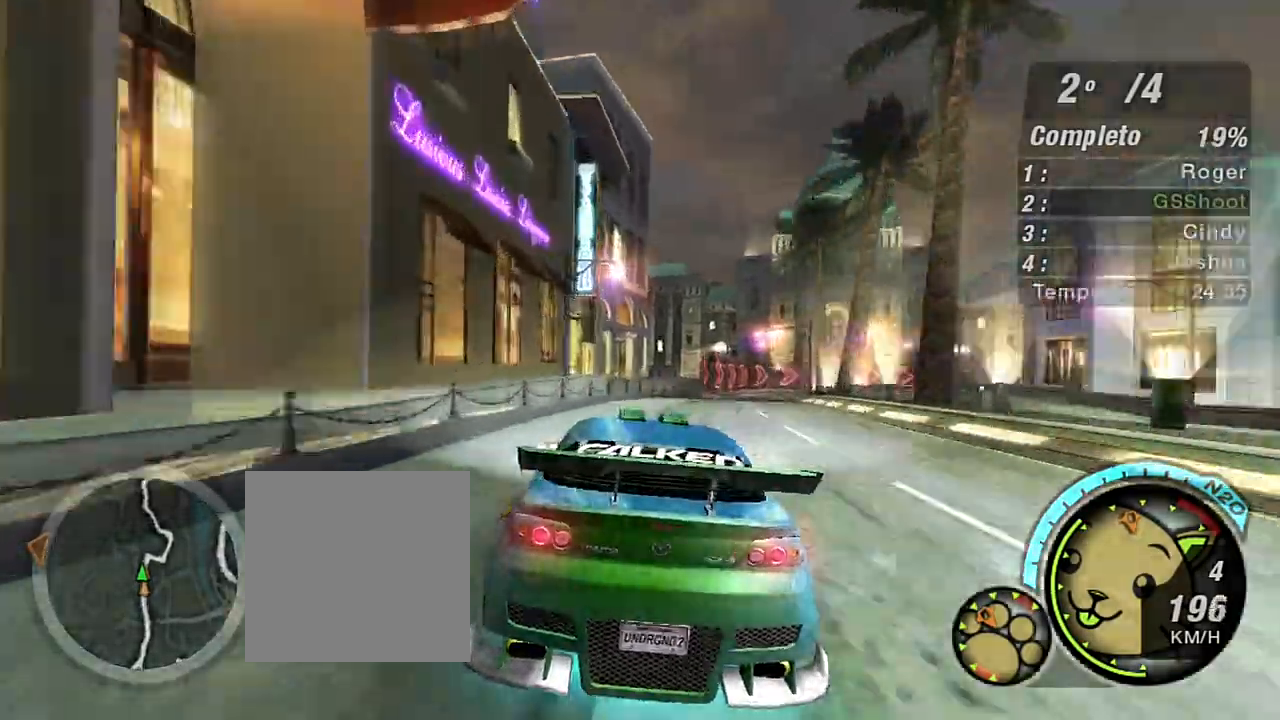
{"buttons": ["L2"], "left_stick": "right", "right_stick": "center", "events": [[301, "L2", "down"], [301, "R2", "up"], [368, "left_stick", "up-right"], [501, "left_stick", "right"]]}
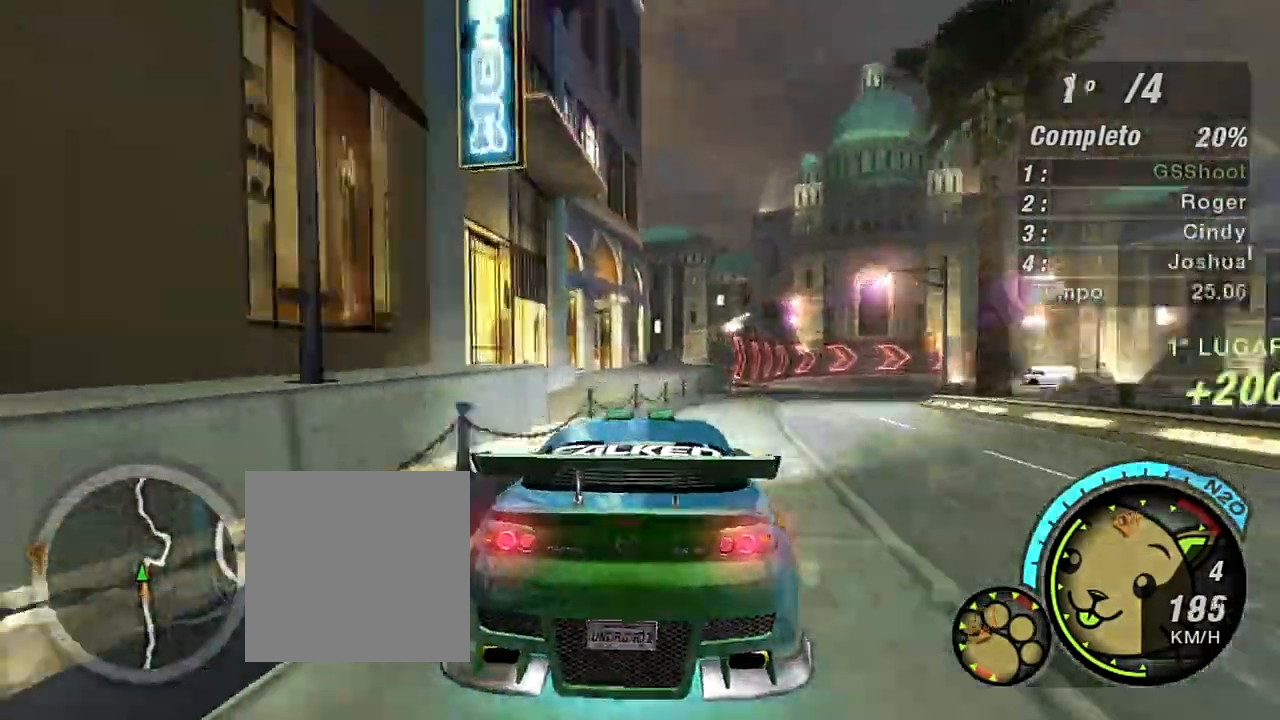
{"buttons": [], "left_stick": "right", "right_stick": "center", "events": [[234, "L2", "up"]]}
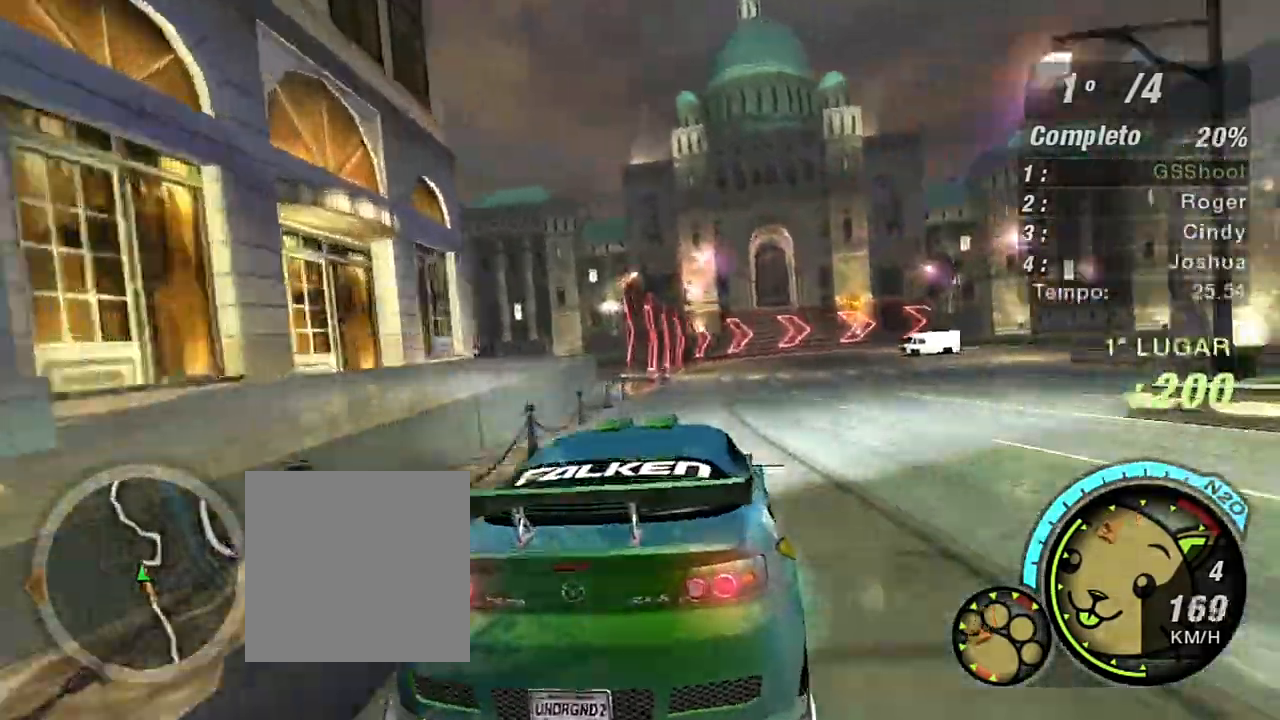
{"buttons": ["L1"], "left_stick": "right", "right_stick": "center"}
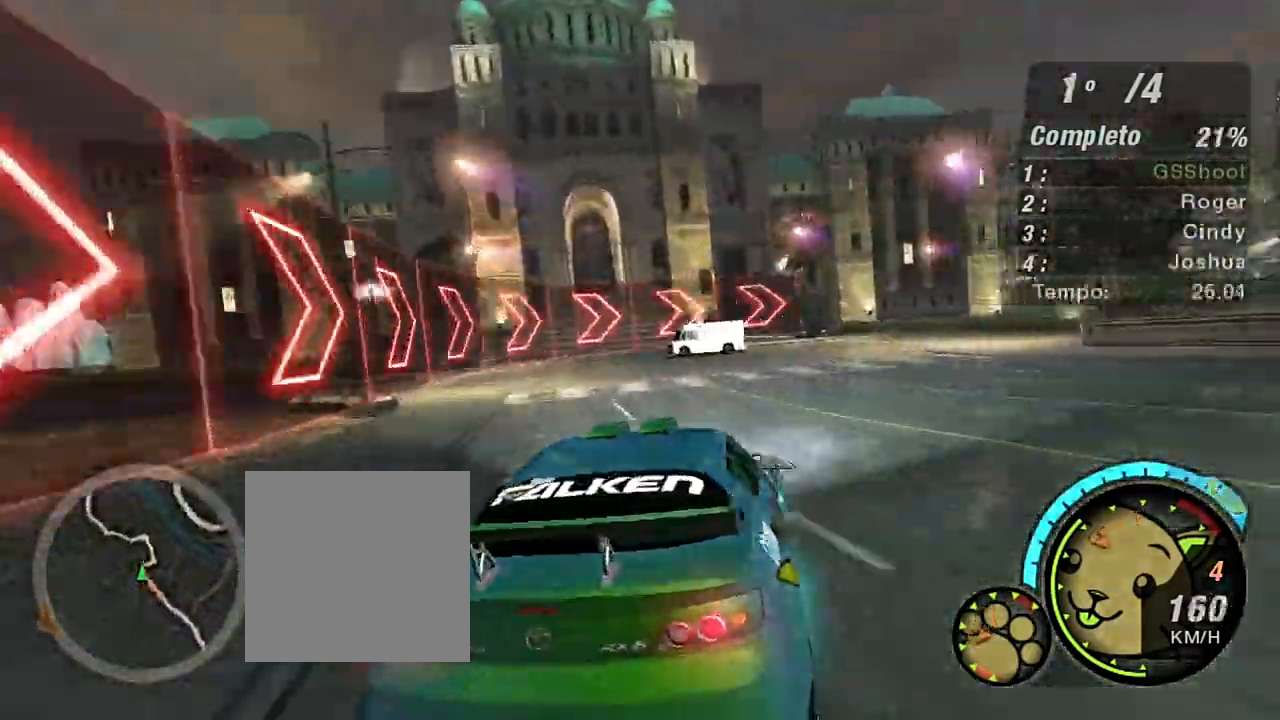
{"buttons": [], "left_stick": "right", "right_stick": "center", "events": [[33, "L1", "up"]]}
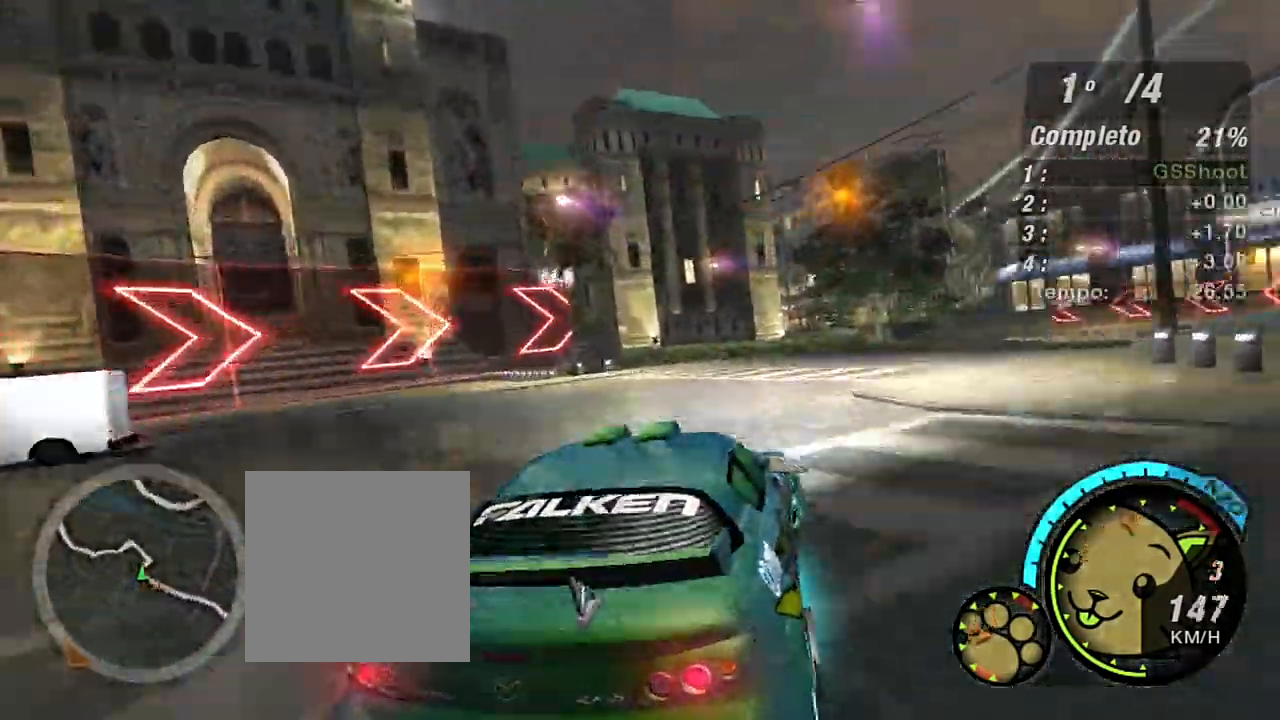
{"buttons": ["R2"], "left_stick": "up-right", "right_stick": "center", "events": [[401, "R2", "down"], [401, "left_stick", "up-right"]]}